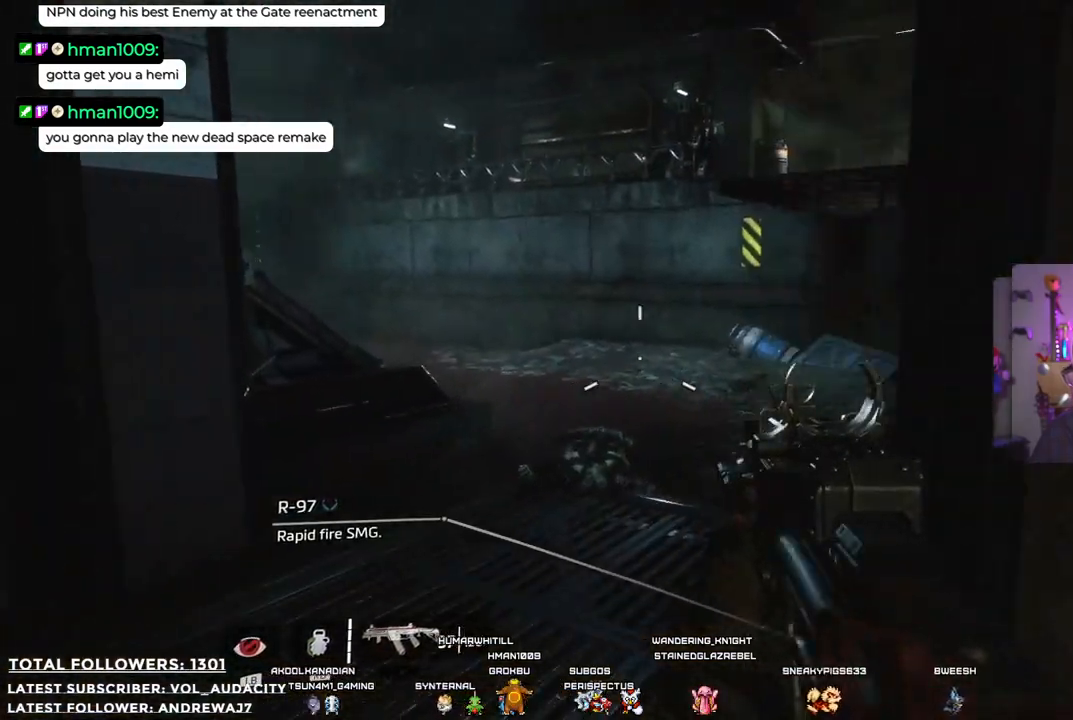
Gameplay with a controller (Xbox layout); each line is a JSON object with the inputs held at the frame after it. "events" lists button and stick changes between this image and that frame as [ms after this image, input, new state], when the widget could be followed in between. Not read: R3.
{"buttons": [], "left_stick": "center", "right_stick": "center", "events": [[34, "right_stick", "center"], [384, "left_stick", "center"]]}
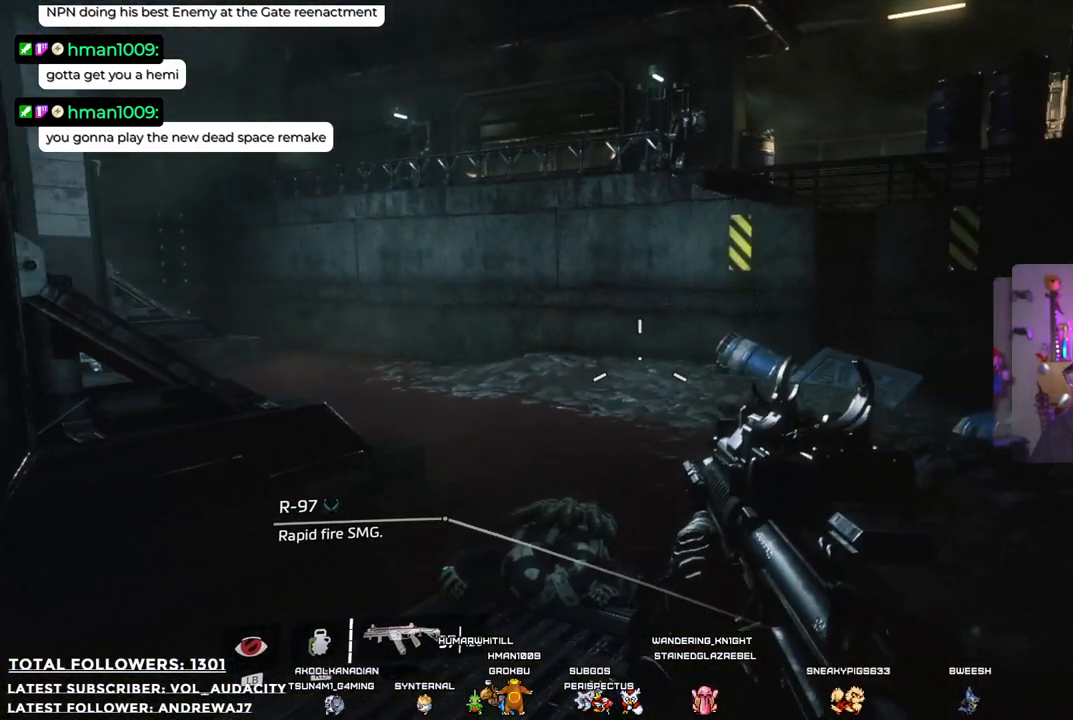
{"buttons": [], "left_stick": "center", "right_stick": "center", "events": [[217, "right_stick", "up-right"], [318, "right_stick", "up"], [434, "right_stick", "center"]]}
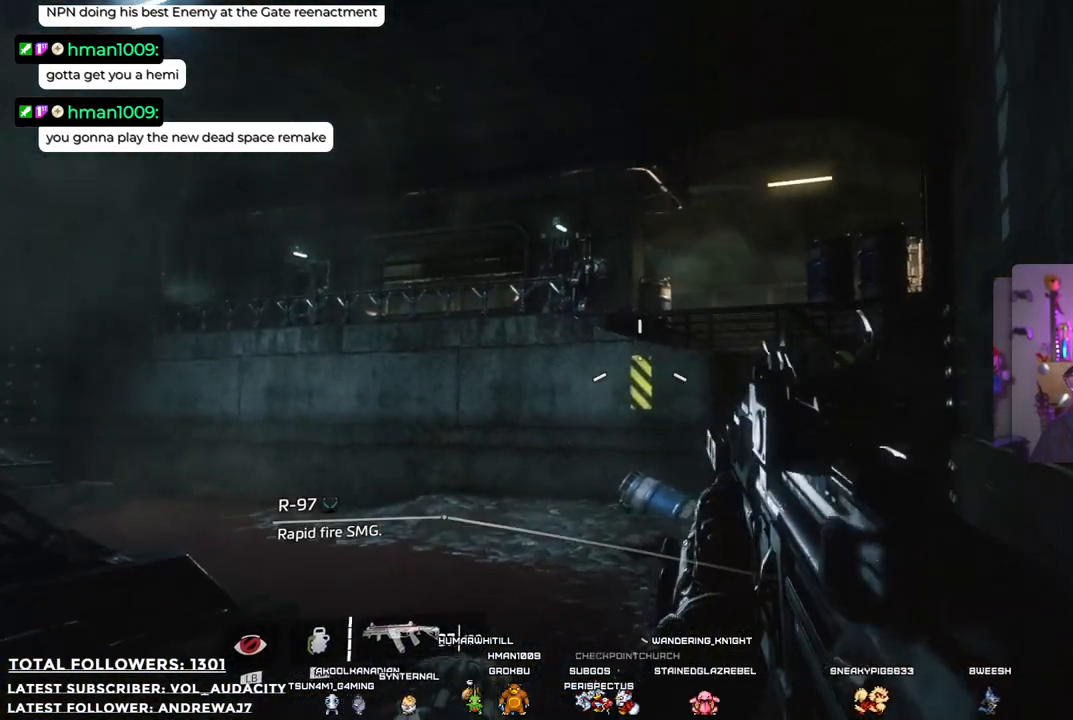
{"buttons": [], "left_stick": "center", "right_stick": "center", "events": [[84, "right_stick", "down"], [334, "right_stick", "center"]]}
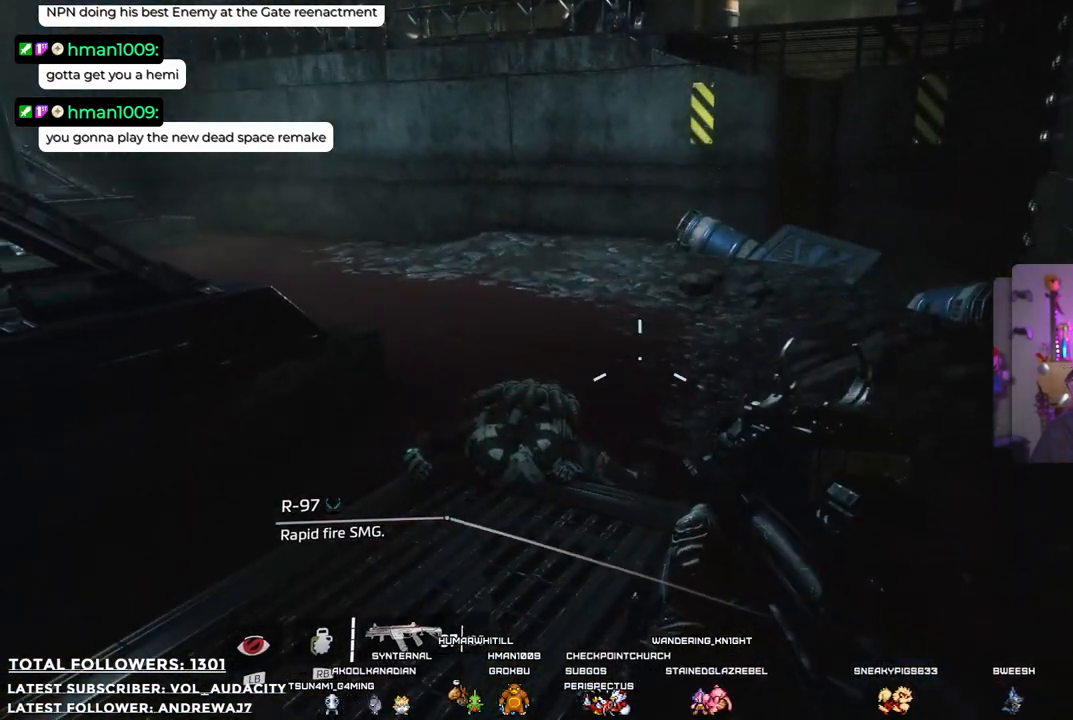
{"buttons": [], "left_stick": "up", "right_stick": "center", "events": [[267, "right_stick", "down"], [284, "left_stick", "up"], [334, "right_stick", "down-left"], [484, "right_stick", "center"]]}
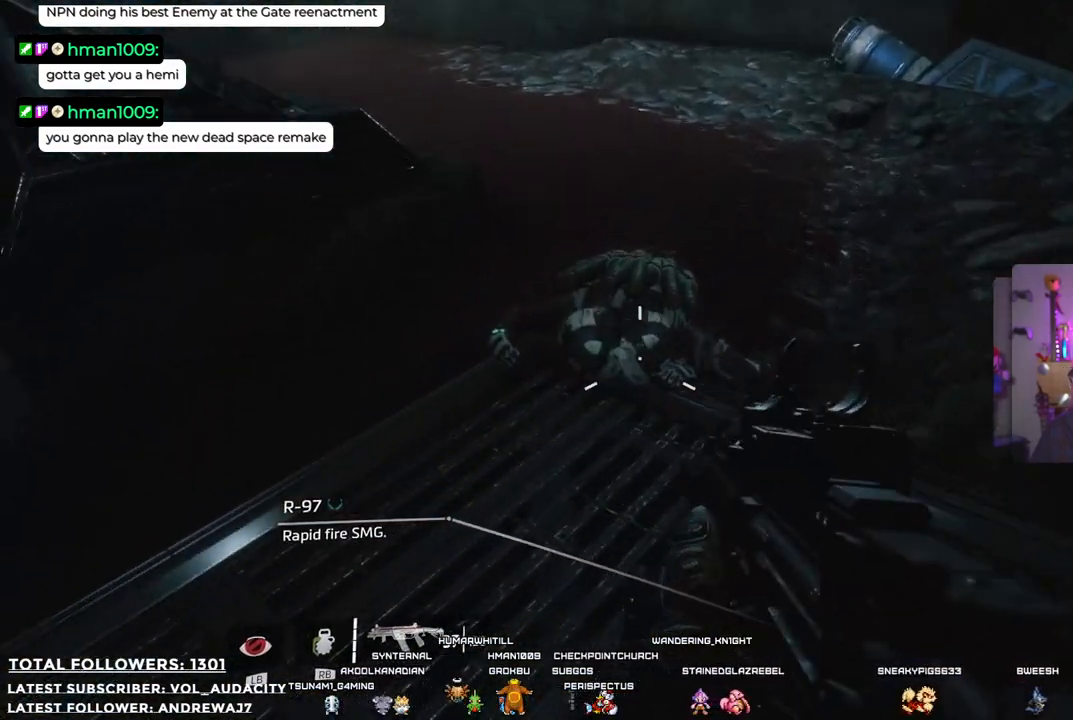
{"buttons": [], "left_stick": "up-right", "right_stick": "right", "events": [[150, "left_stick", "center"], [418, "right_stick", "right"], [484, "left_stick", "up-right"]]}
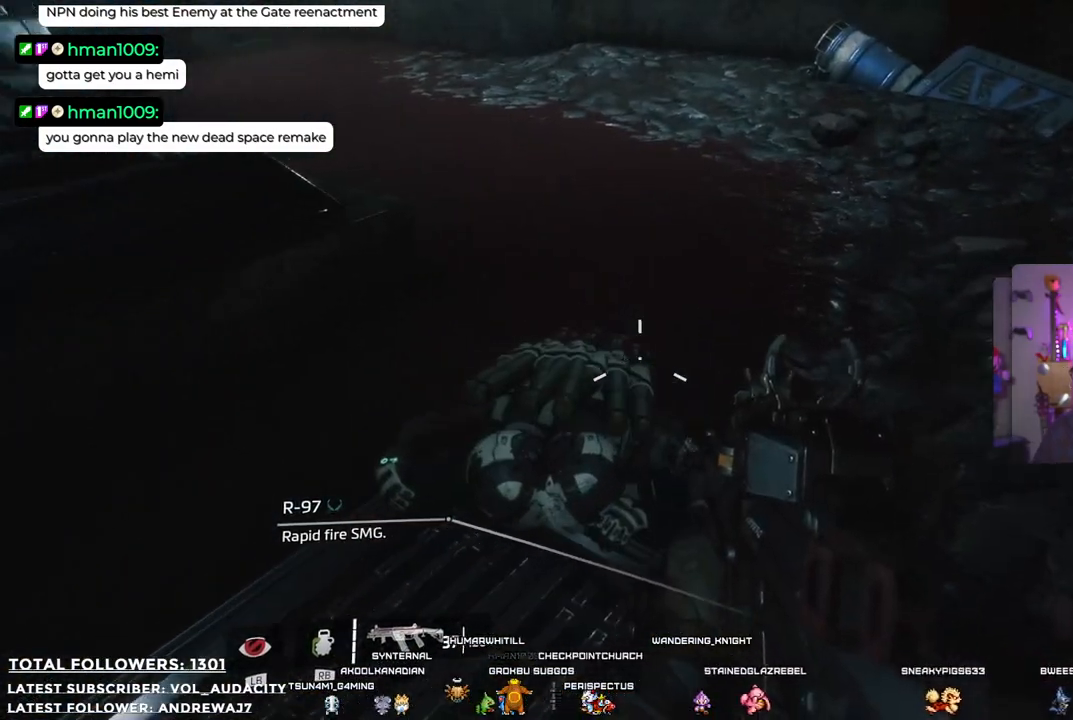
{"buttons": [], "left_stick": "up-right", "right_stick": "center", "events": [[50, "right_stick", "up-right"], [200, "right_stick", "up"], [301, "right_stick", "center"]]}
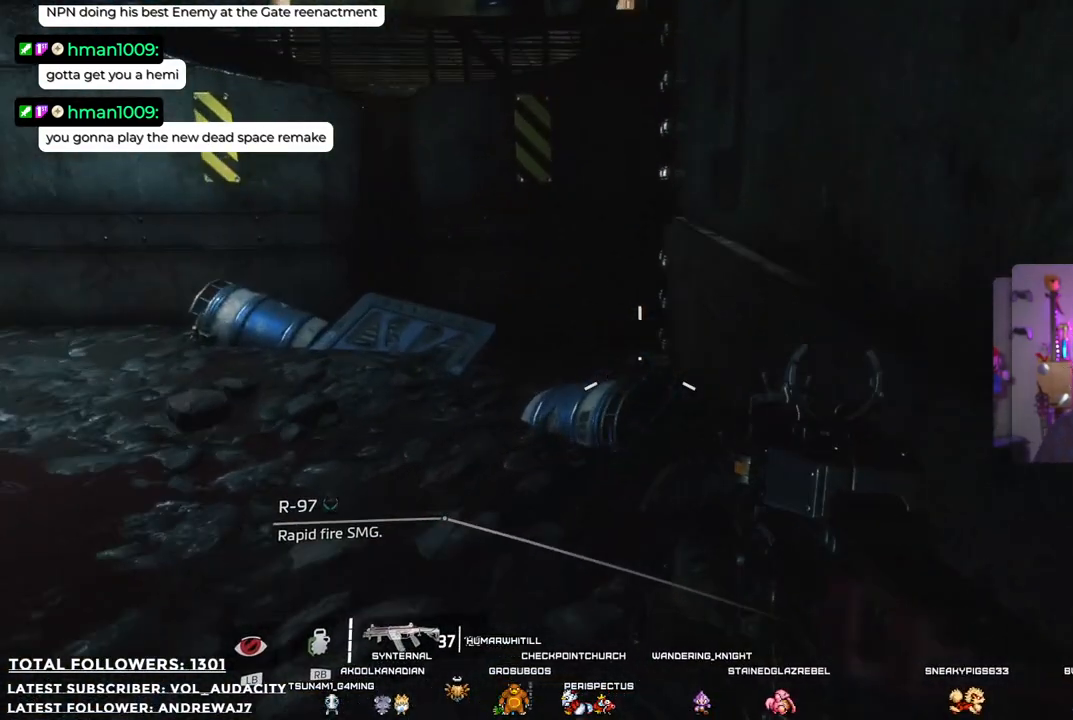
{"buttons": [], "left_stick": "up-right", "right_stick": "up-left", "events": [[234, "right_stick", "up"], [434, "right_stick", "up-left"]]}
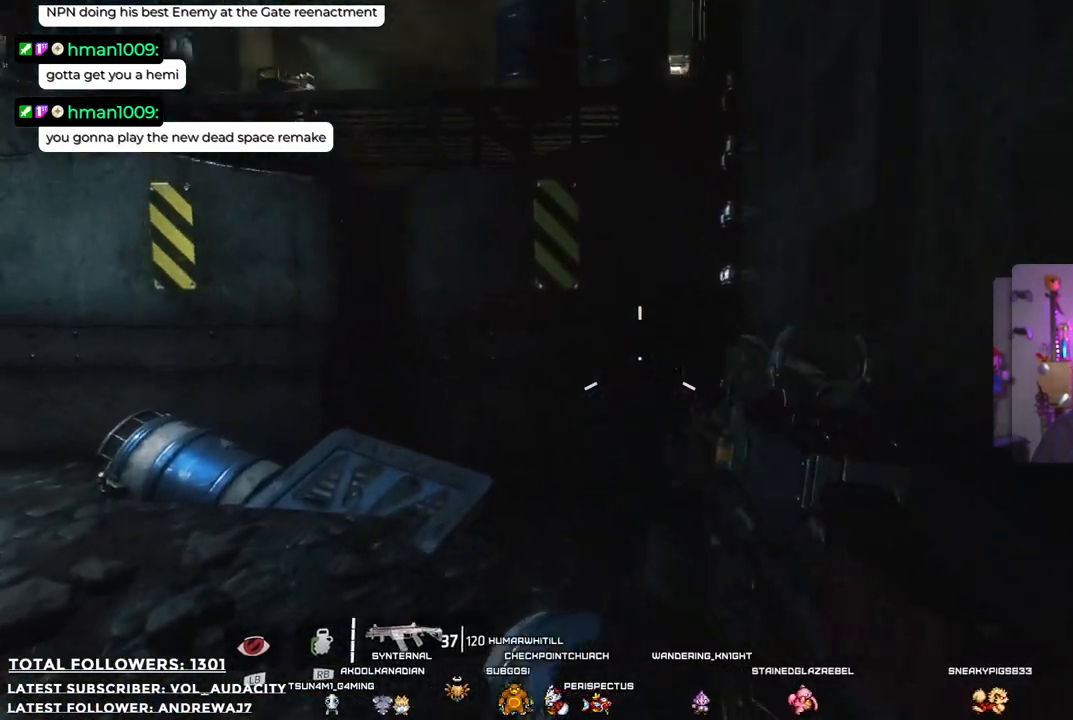
{"buttons": [], "left_stick": "up-right", "right_stick": "left", "events": [[417, "right_stick", "left"]]}
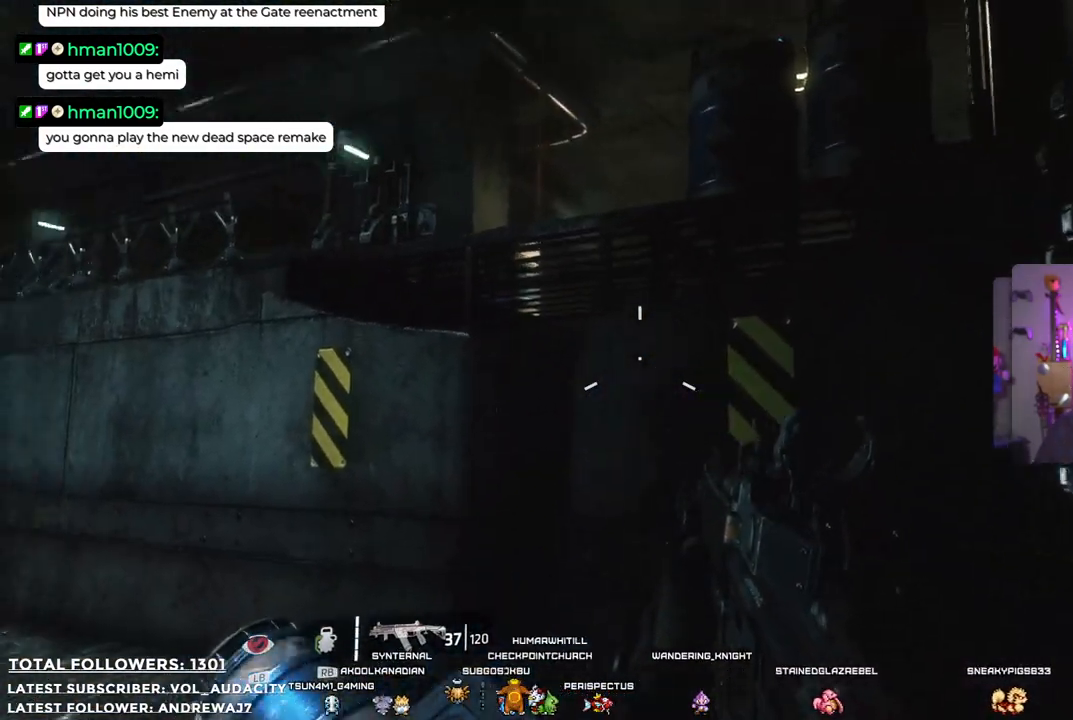
{"buttons": [], "left_stick": "up-right", "right_stick": "center", "events": [[234, "right_stick", "down-left"], [434, "right_stick", "center"]]}
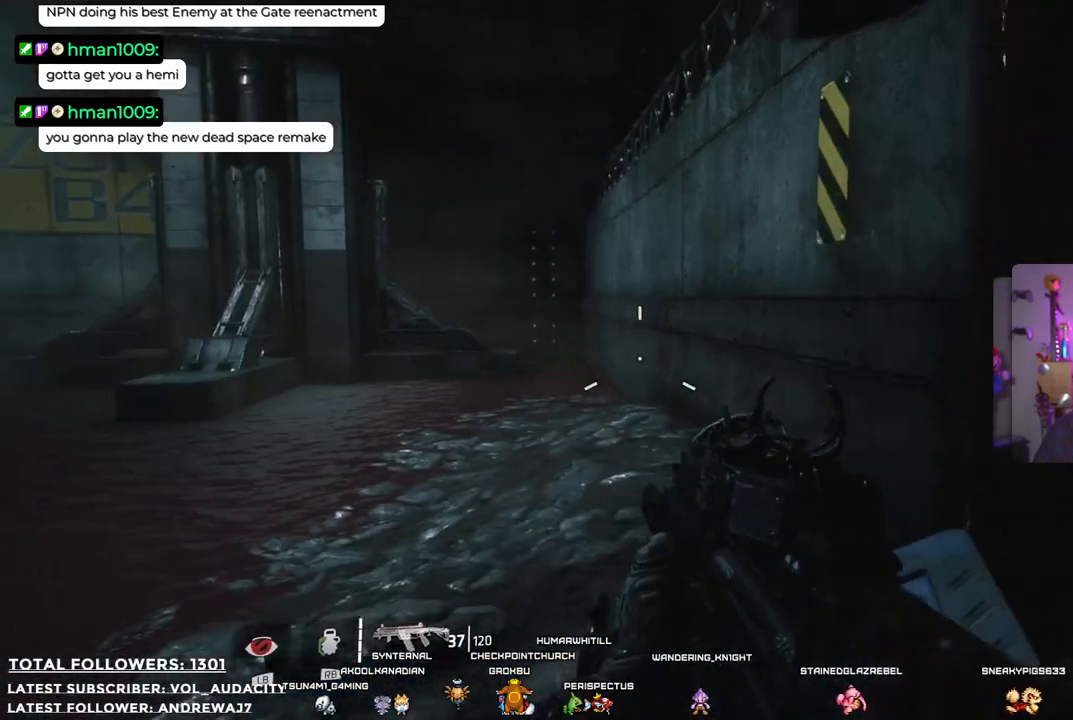
{"buttons": [], "left_stick": "up", "right_stick": "center", "events": [[67, "left_stick", "up"]]}
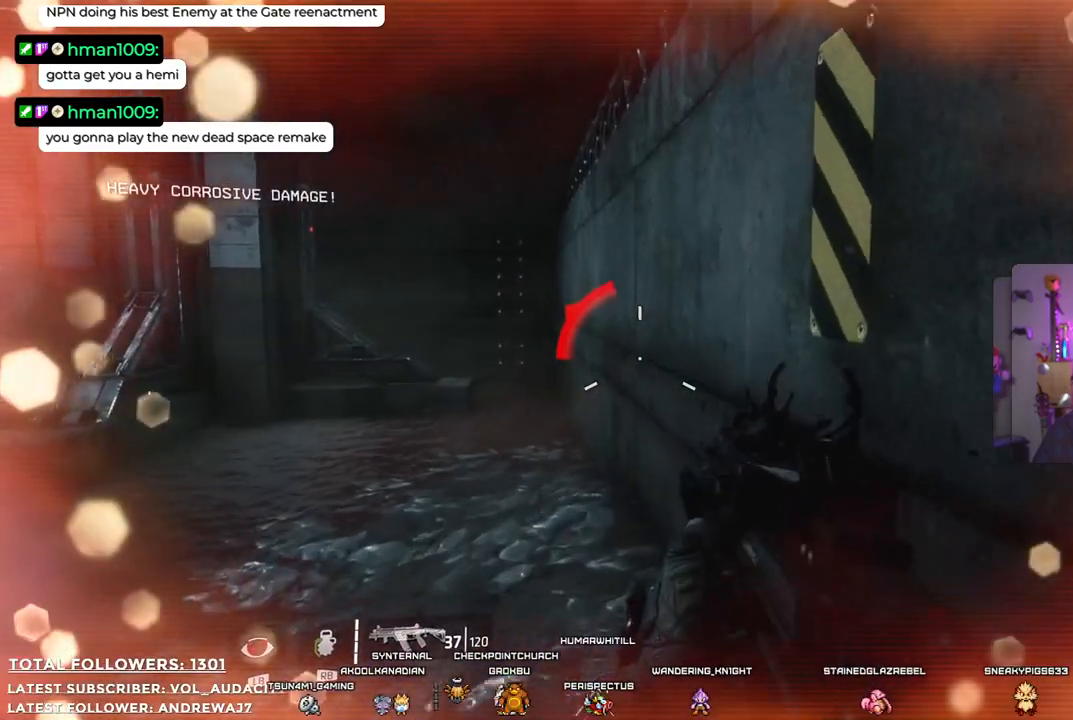
{"buttons": [], "left_stick": "up", "right_stick": "center", "events": [[33, "right_stick", "left"], [117, "left_stick", "up-left"], [267, "left_stick", "up"], [384, "right_stick", "center"]]}
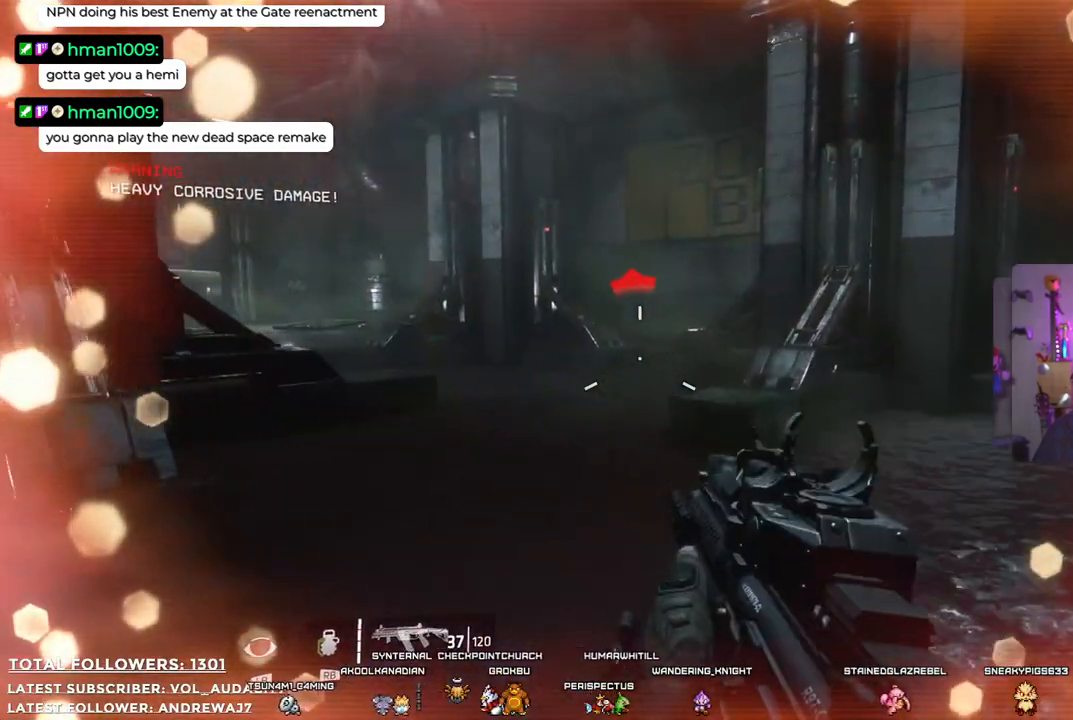
{"buttons": [], "left_stick": "up-left", "right_stick": "left", "events": [[83, "left_stick", "right"], [183, "right_stick", "down-left"], [250, "left_stick", "down-left"], [417, "left_stick", "up-left"], [501, "right_stick", "left"]]}
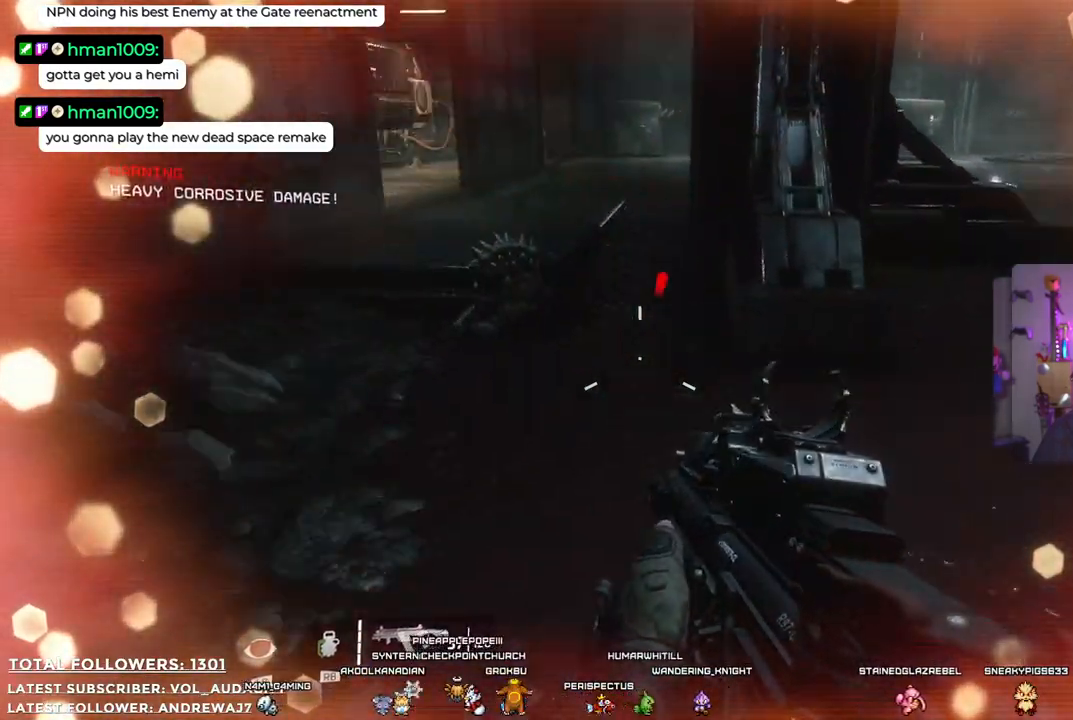
{"buttons": [], "left_stick": "up-right", "right_stick": "center", "events": [[33, "left_stick", "up"], [117, "right_stick", "center"], [350, "left_stick", "up-right"]]}
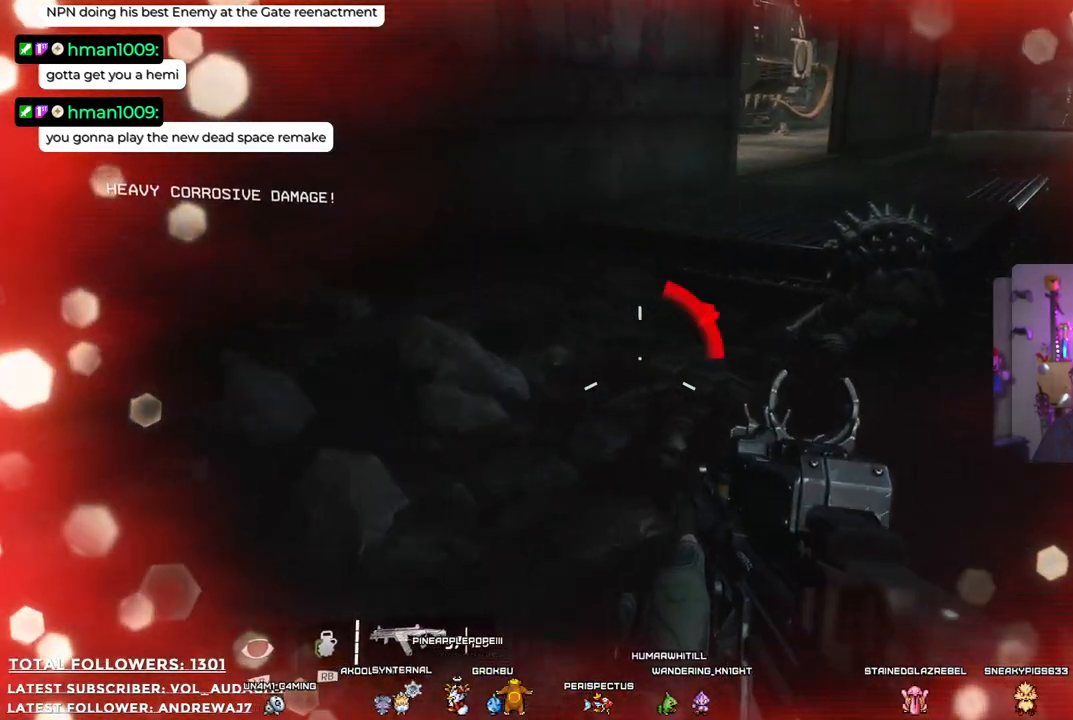
{"buttons": [], "left_stick": "up", "right_stick": "center", "events": [[200, "right_stick", "left"], [384, "right_stick", "center"], [434, "left_stick", "up"]]}
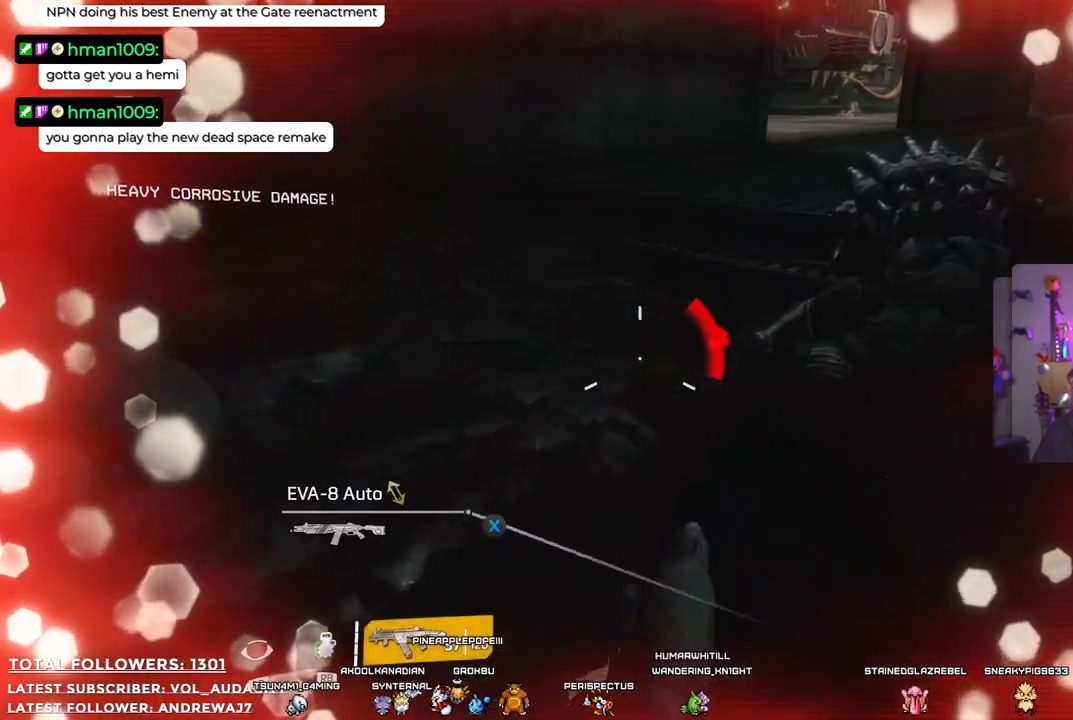
{"buttons": [], "left_stick": "up", "right_stick": "center", "events": [[17, "A", "down"], [184, "A", "up"], [251, "A", "down"], [351, "A", "up"]]}
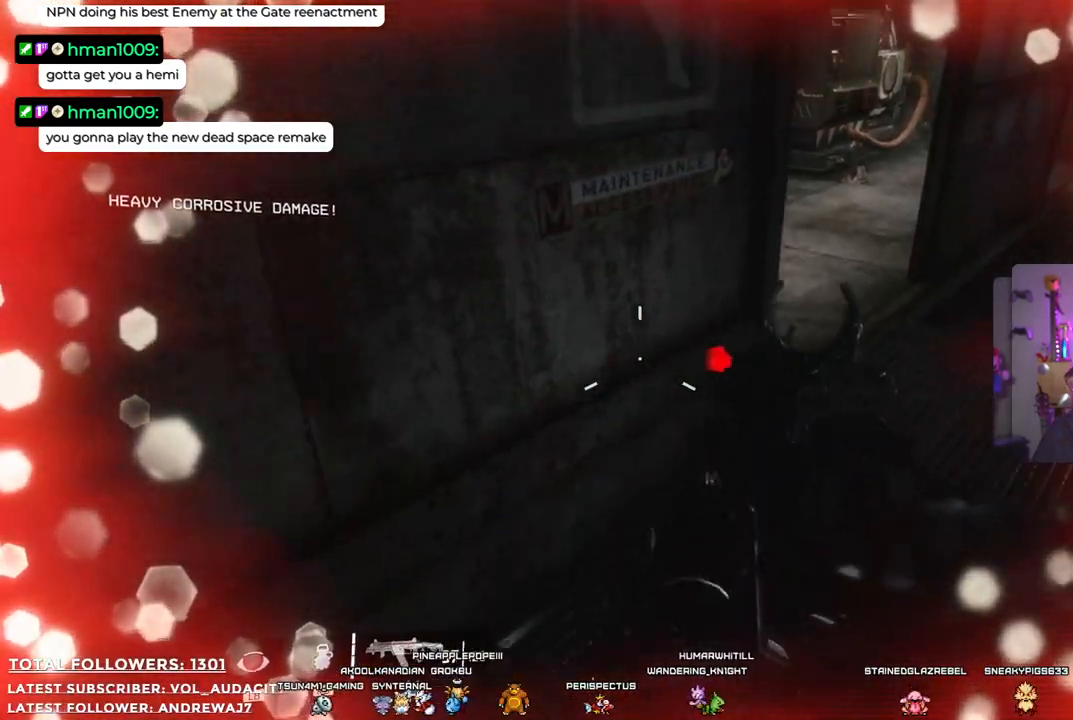
{"buttons": [], "left_stick": "right", "right_stick": "left", "events": [[167, "left_stick", "up-right"], [368, "right_stick", "left"], [501, "left_stick", "right"]]}
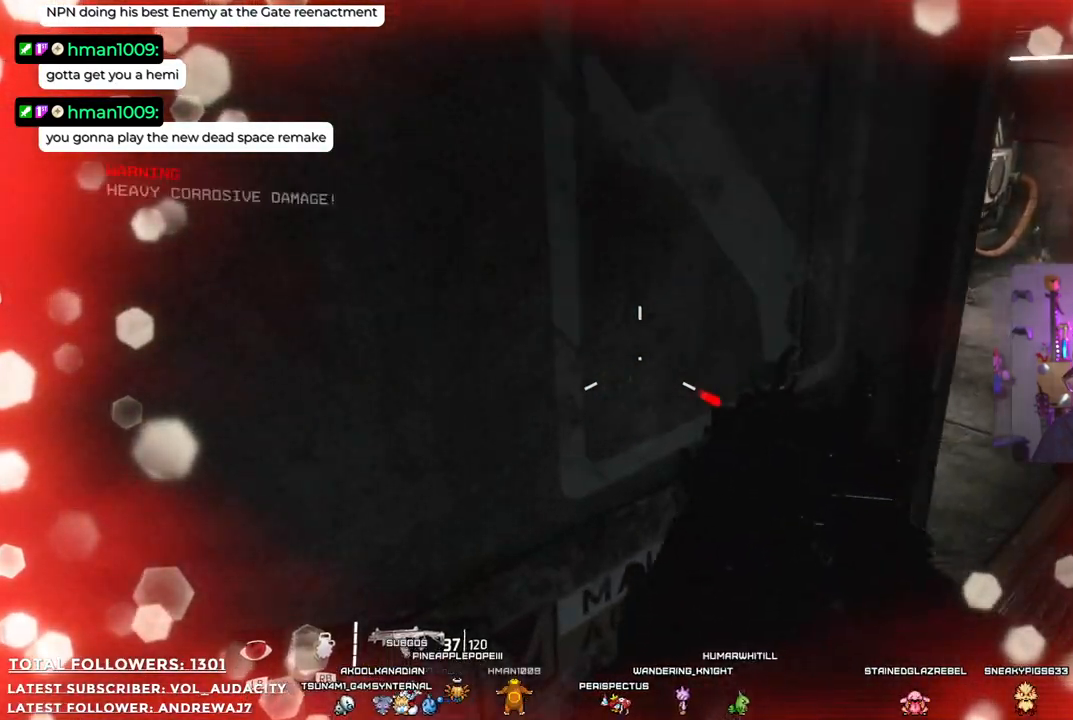
{"buttons": [], "left_stick": "down", "right_stick": "up-left", "events": [[301, "left_stick", "down"], [468, "right_stick", "up-left"]]}
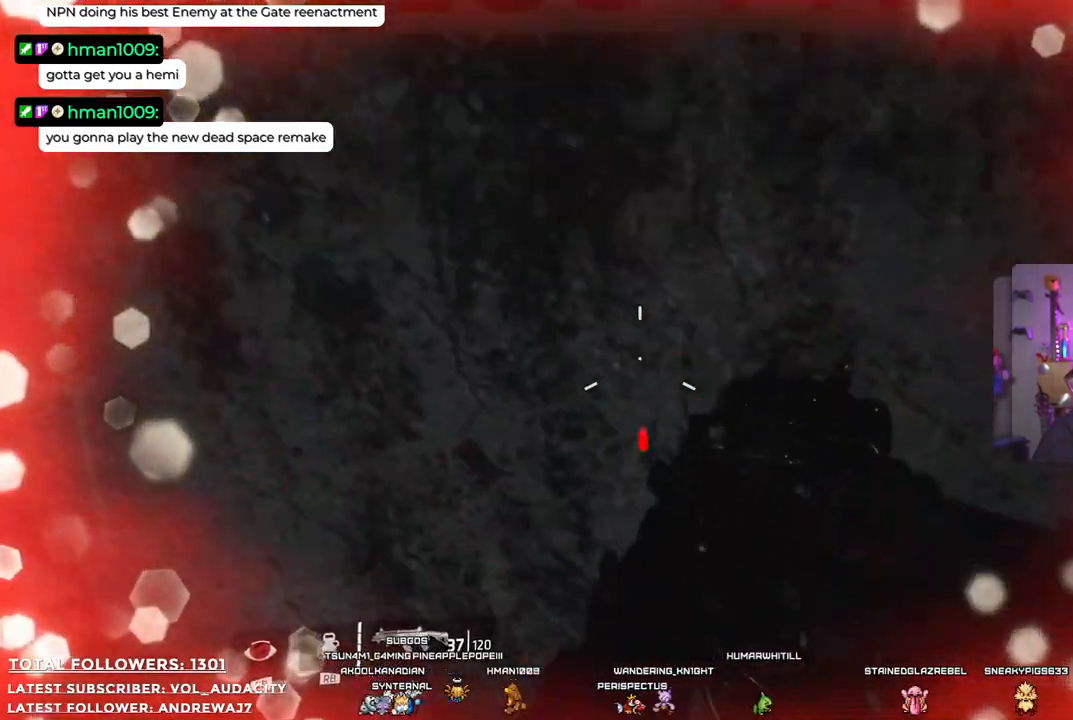
{"buttons": [], "left_stick": "down-right", "right_stick": "left", "events": [[100, "right_stick", "left"], [301, "left_stick", "down-right"]]}
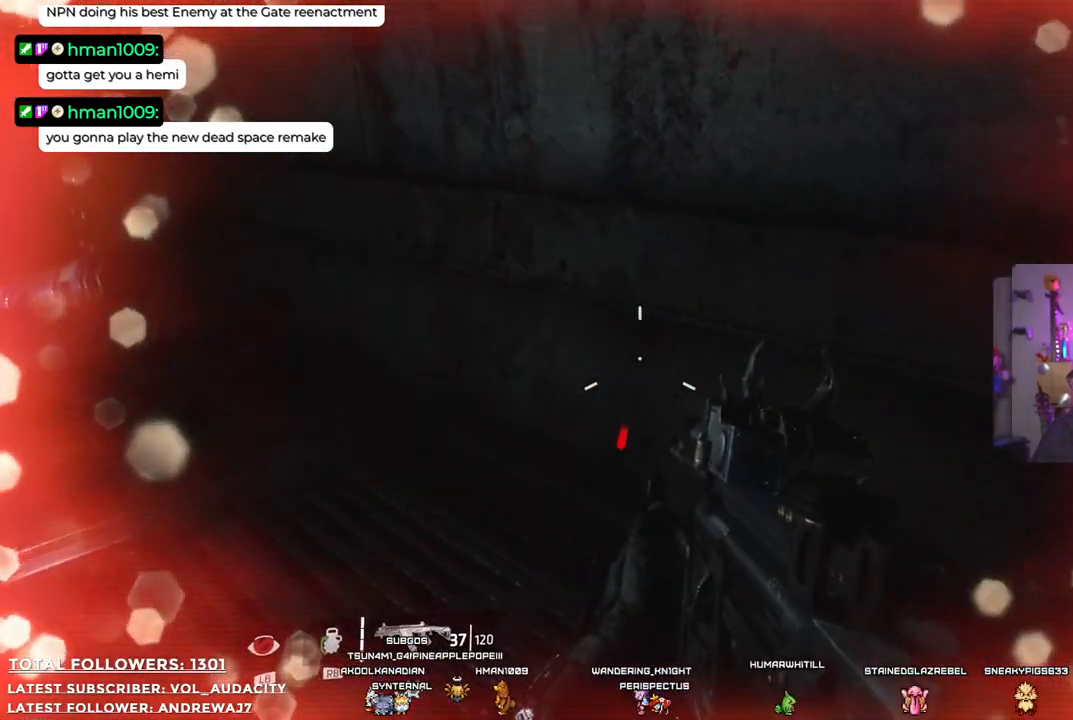
{"buttons": [], "left_stick": "down", "right_stick": "left", "events": [[33, "right_stick", "center"], [217, "right_stick", "left"], [450, "left_stick", "down"]]}
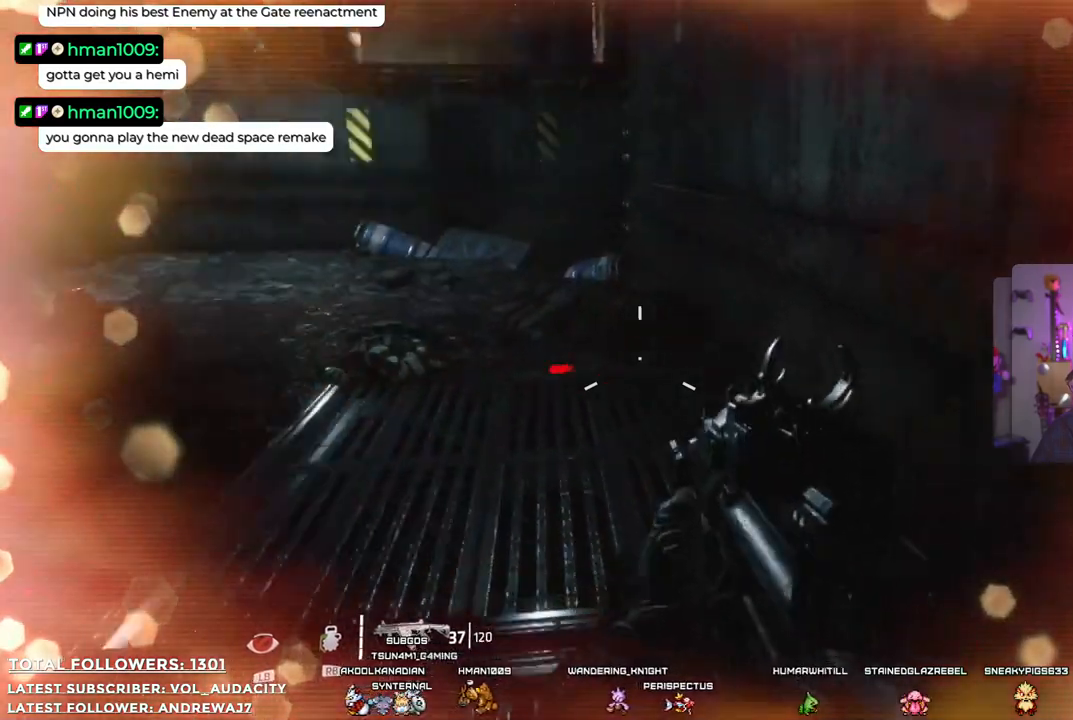
{"buttons": [], "left_stick": "down-right", "right_stick": "center", "events": [[67, "right_stick", "up-left"], [151, "left_stick", "down-right"], [167, "right_stick", "center"]]}
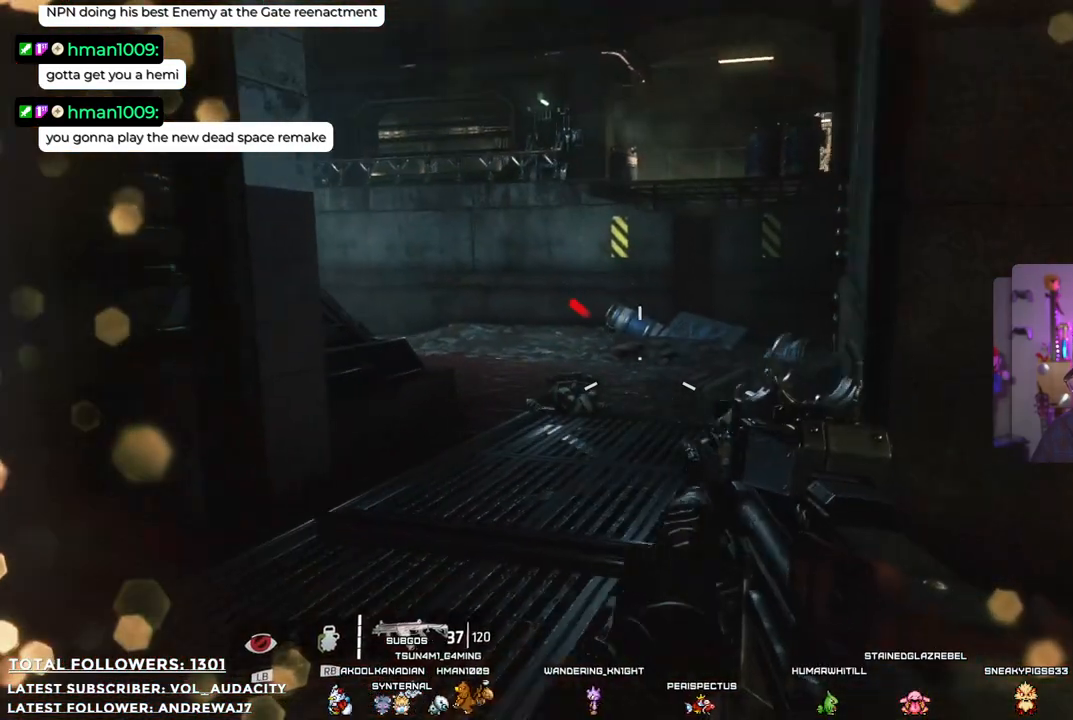
{"buttons": [], "left_stick": "center", "right_stick": "center", "events": [[301, "left_stick", "center"]]}
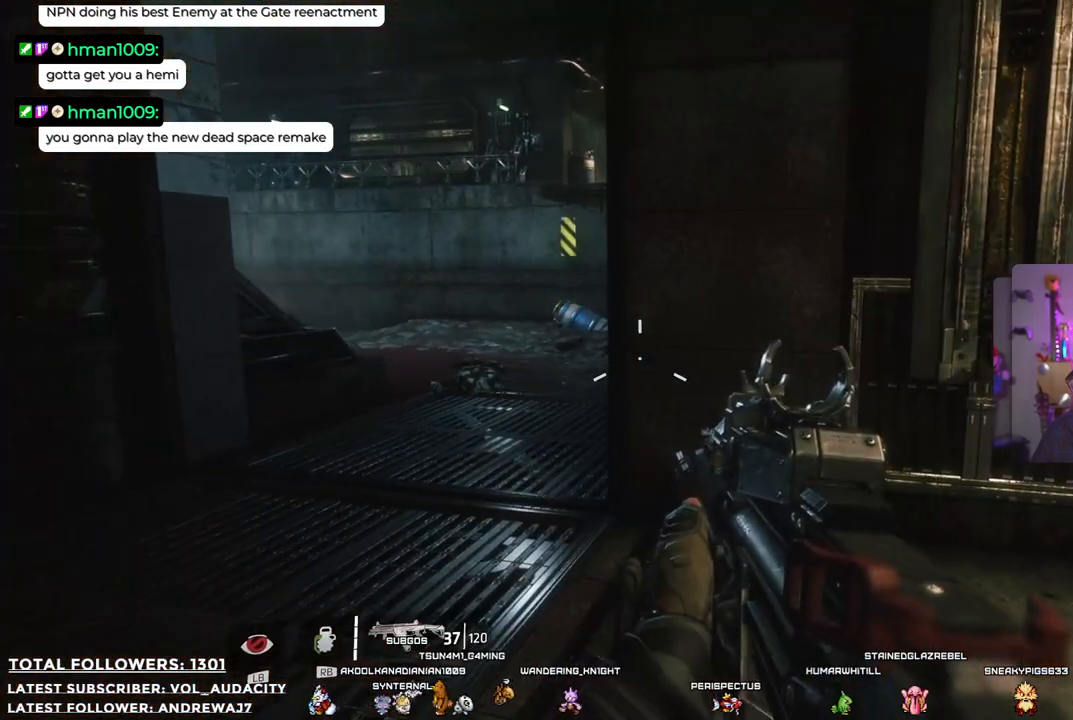
{"buttons": [], "left_stick": "center", "right_stick": "center", "events": []}
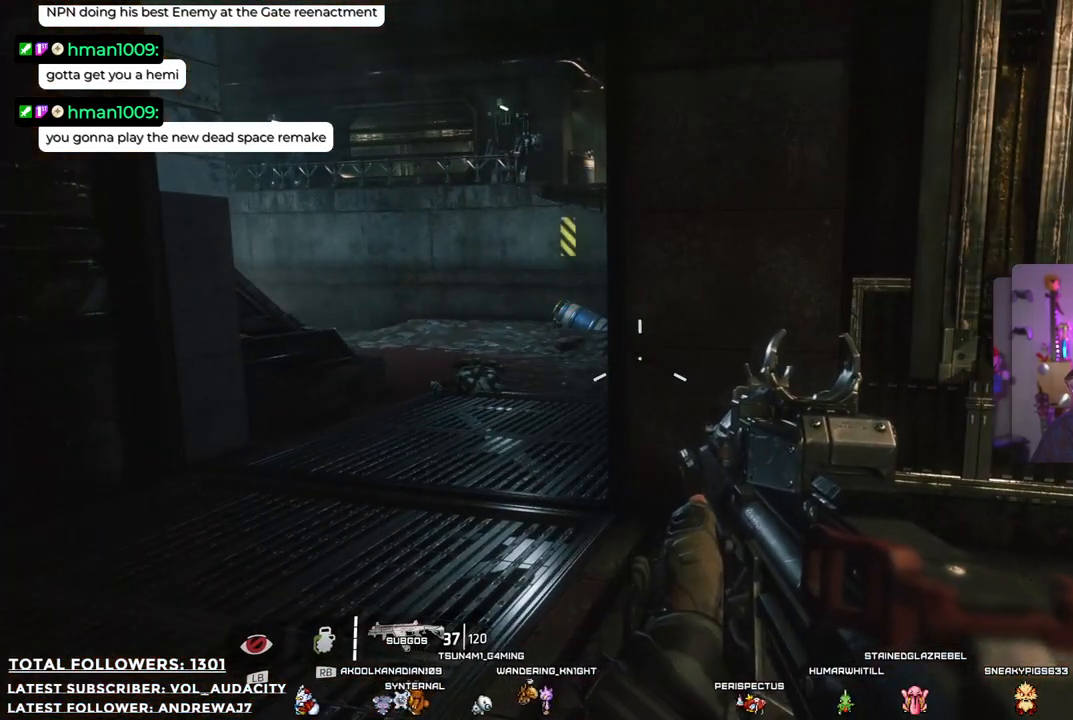
{"buttons": [], "left_stick": "left", "right_stick": "right", "events": [[368, "right_stick", "right"], [451, "left_stick", "left"]]}
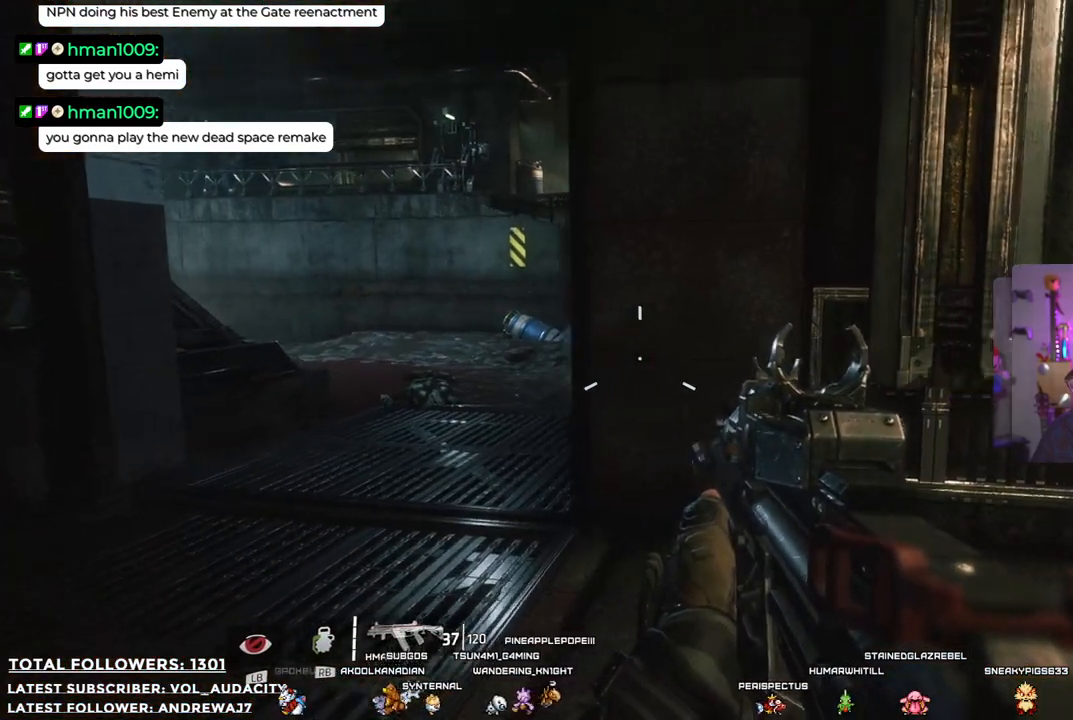
{"buttons": [], "left_stick": "left", "right_stick": "up", "events": [[267, "right_stick", "up"]]}
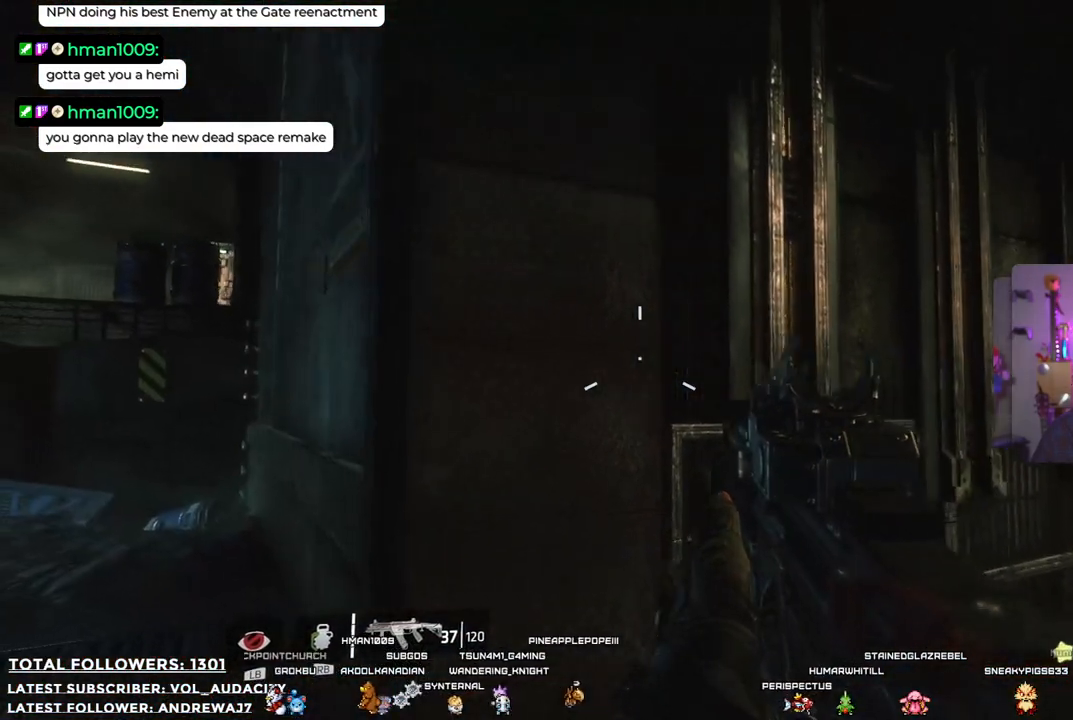
{"buttons": [], "left_stick": "center", "right_stick": "center", "events": [[150, "right_stick", "center"], [201, "left_stick", "center"]]}
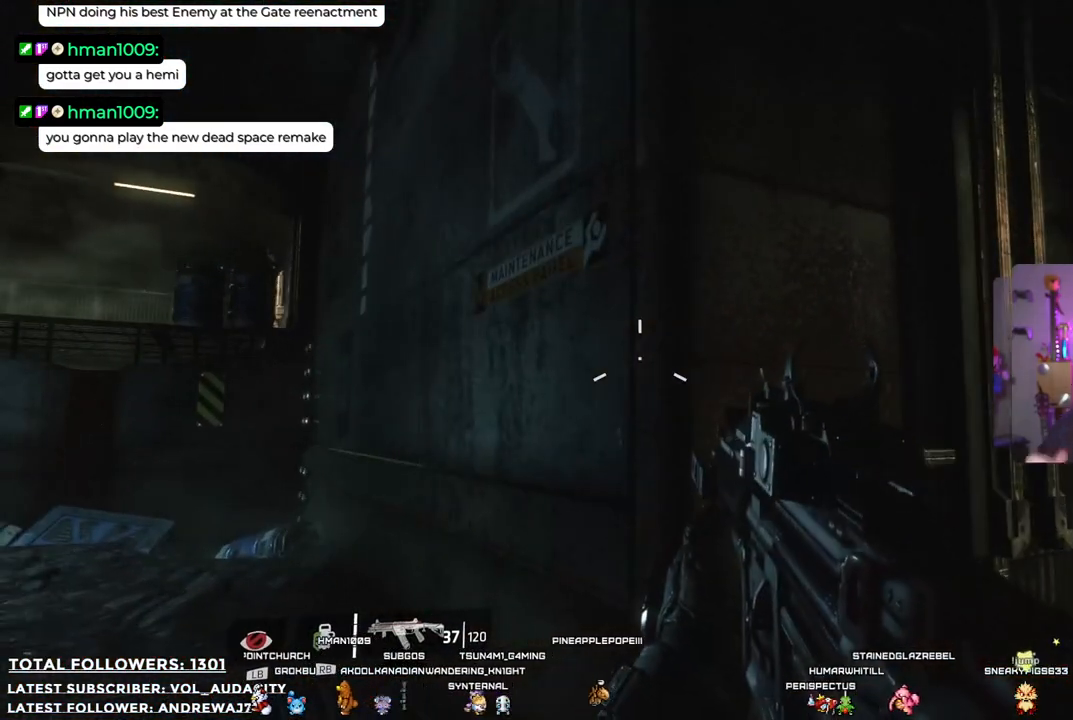
{"buttons": [], "left_stick": "center", "right_stick": "center", "events": []}
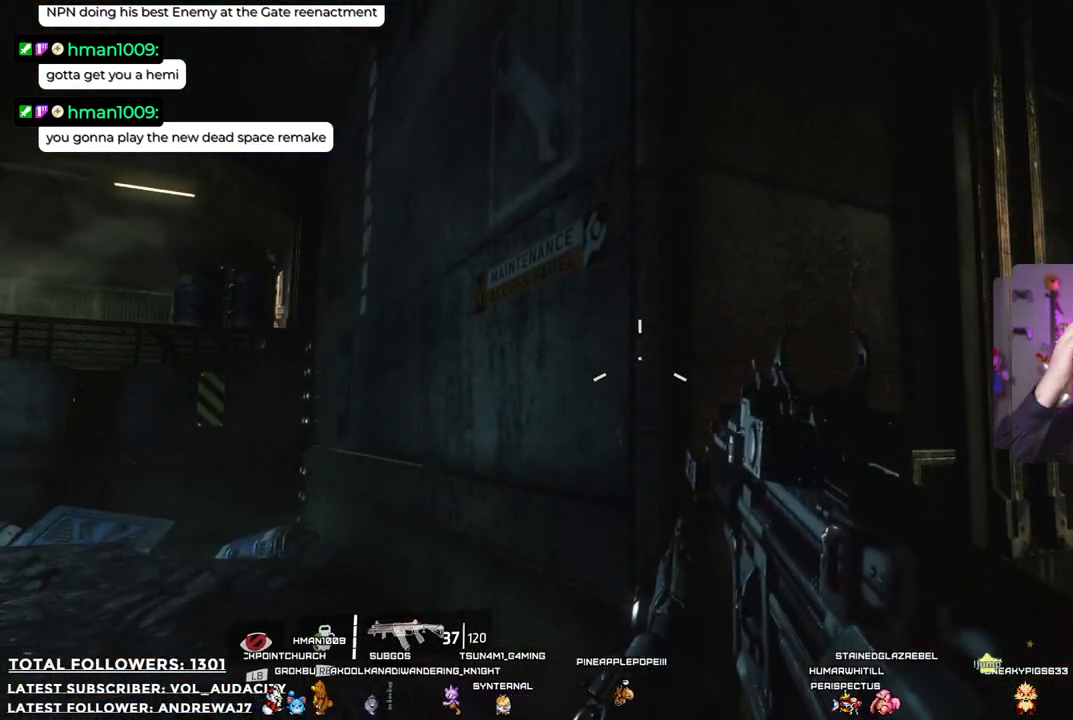
{"buttons": [], "left_stick": "center", "right_stick": "center", "events": []}
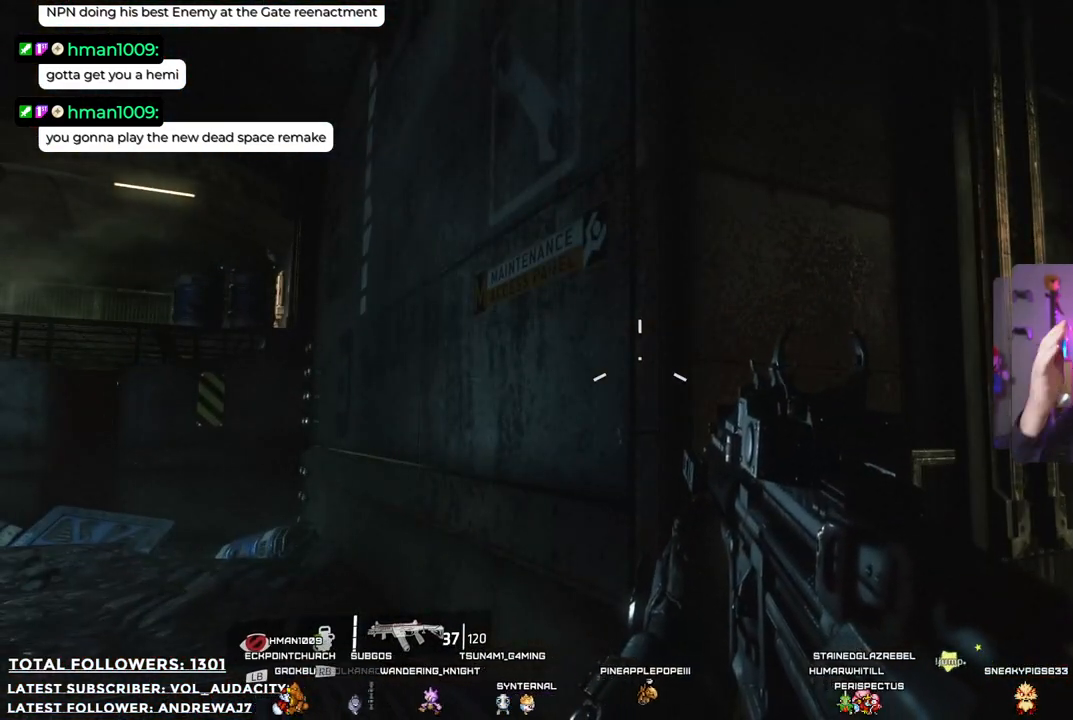
{"buttons": [], "left_stick": "up-left", "right_stick": "center", "events": [[67, "left_stick", "up-left"]]}
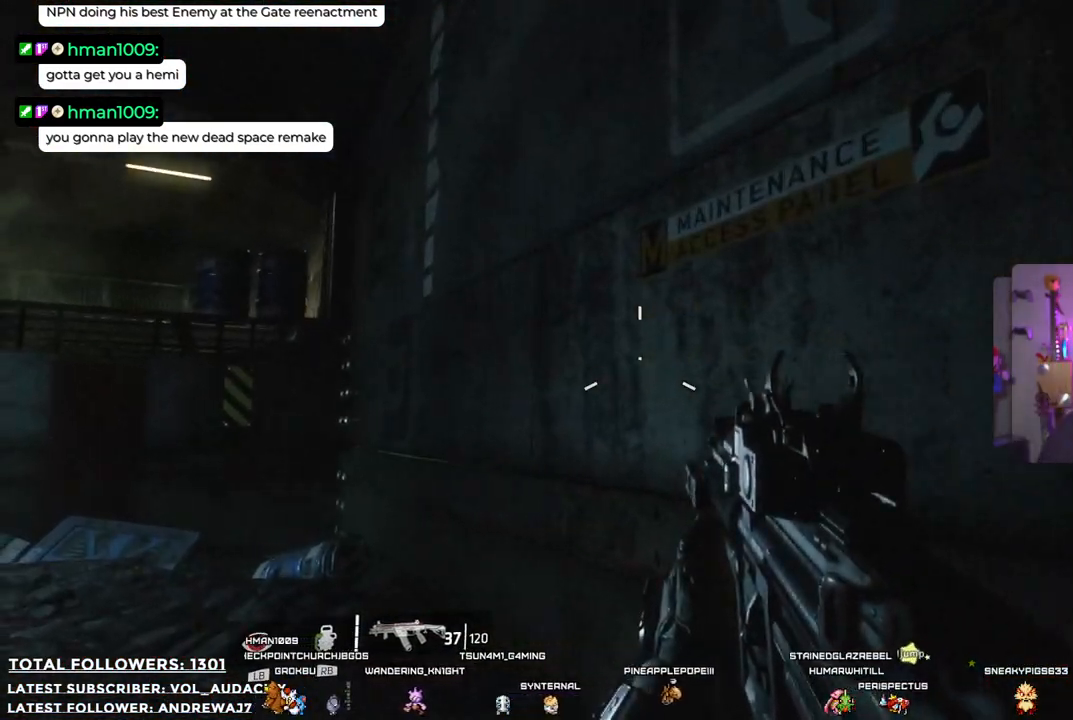
{"buttons": [], "left_stick": "center", "right_stick": "center", "events": [[17, "left_stick", "center"], [117, "right_stick", "down"], [300, "right_stick", "center"]]}
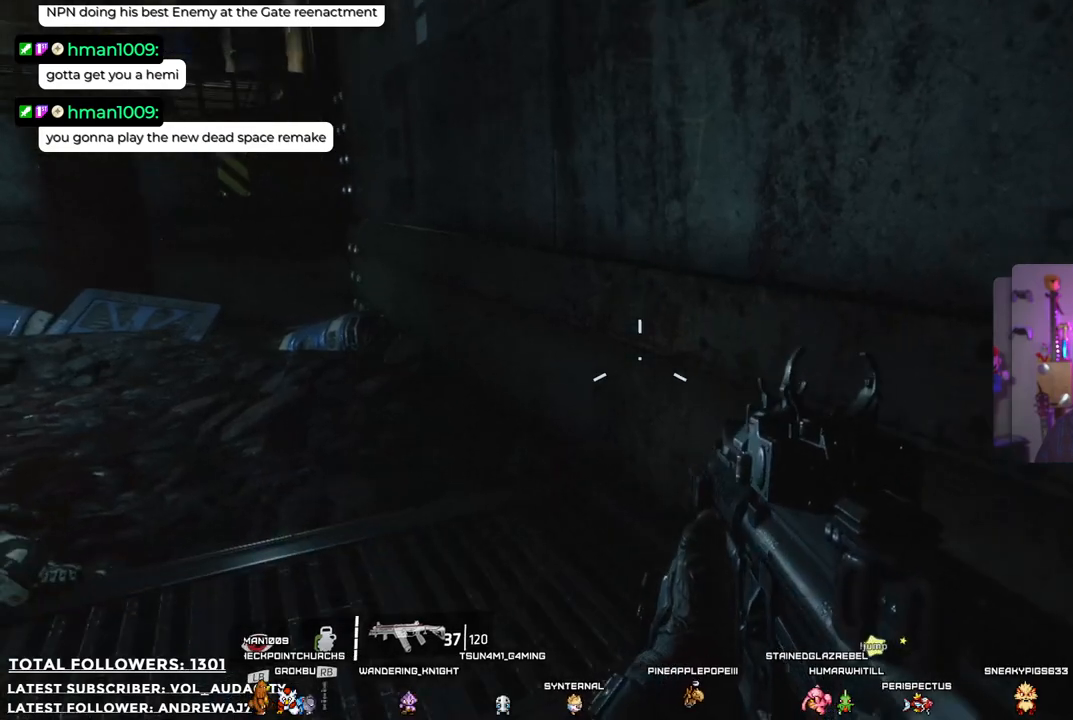
{"buttons": [], "left_stick": "up", "right_stick": "center", "events": [[117, "right_stick", "up-left"], [234, "right_stick", "center"], [384, "left_stick", "up"]]}